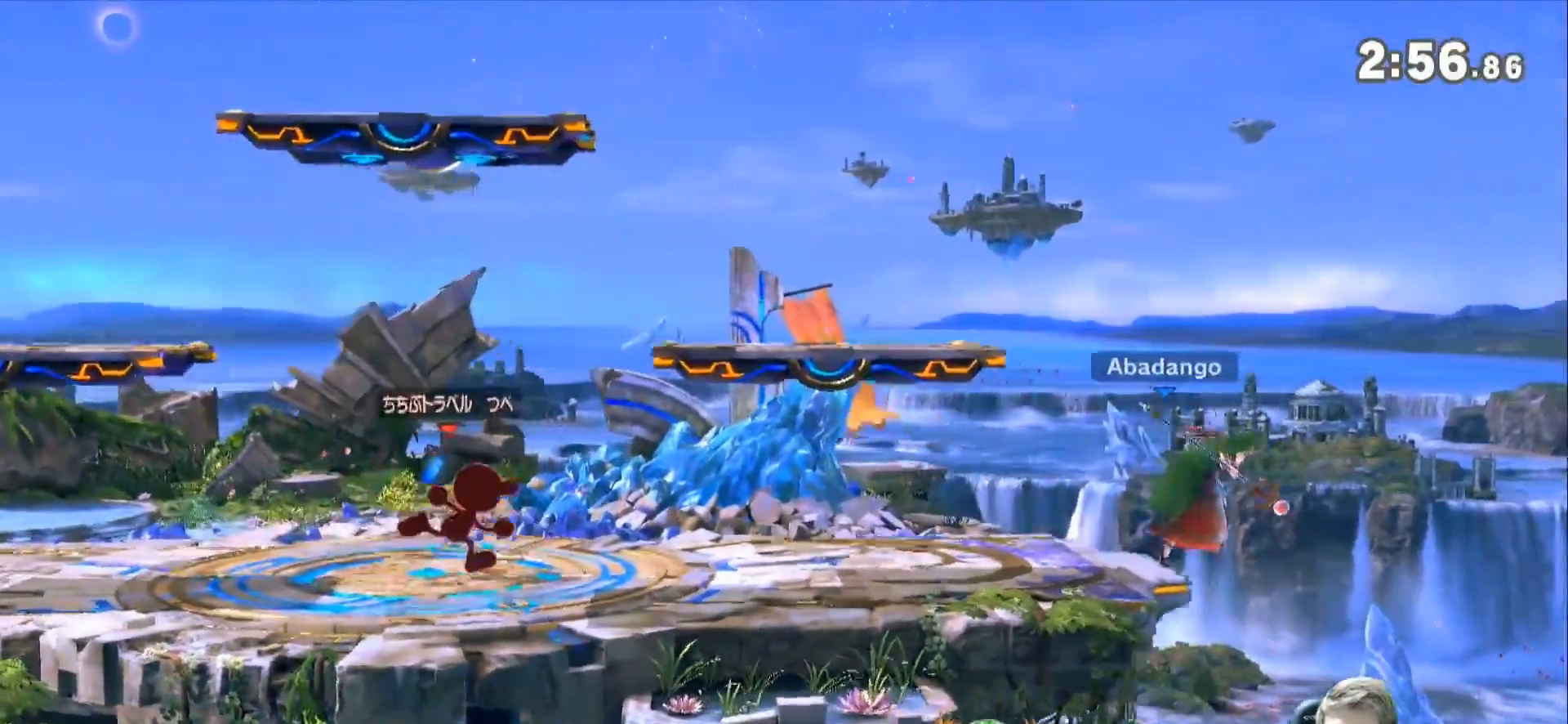
Gameplay with a controller (Nintendo layout); each line is a JSON object with the inputs held at the frame after it. "events" lists button and stick changes between this image and that frame as [ms after this image, input, new state], when the widget could be followed in between. Not read: L3 R3.
{"buttons": [], "left_stick": "center", "right_stick": "center", "events": [[67, "left_stick", "left"], [267, "Z", "up"], [383, "left_stick", "center"]]}
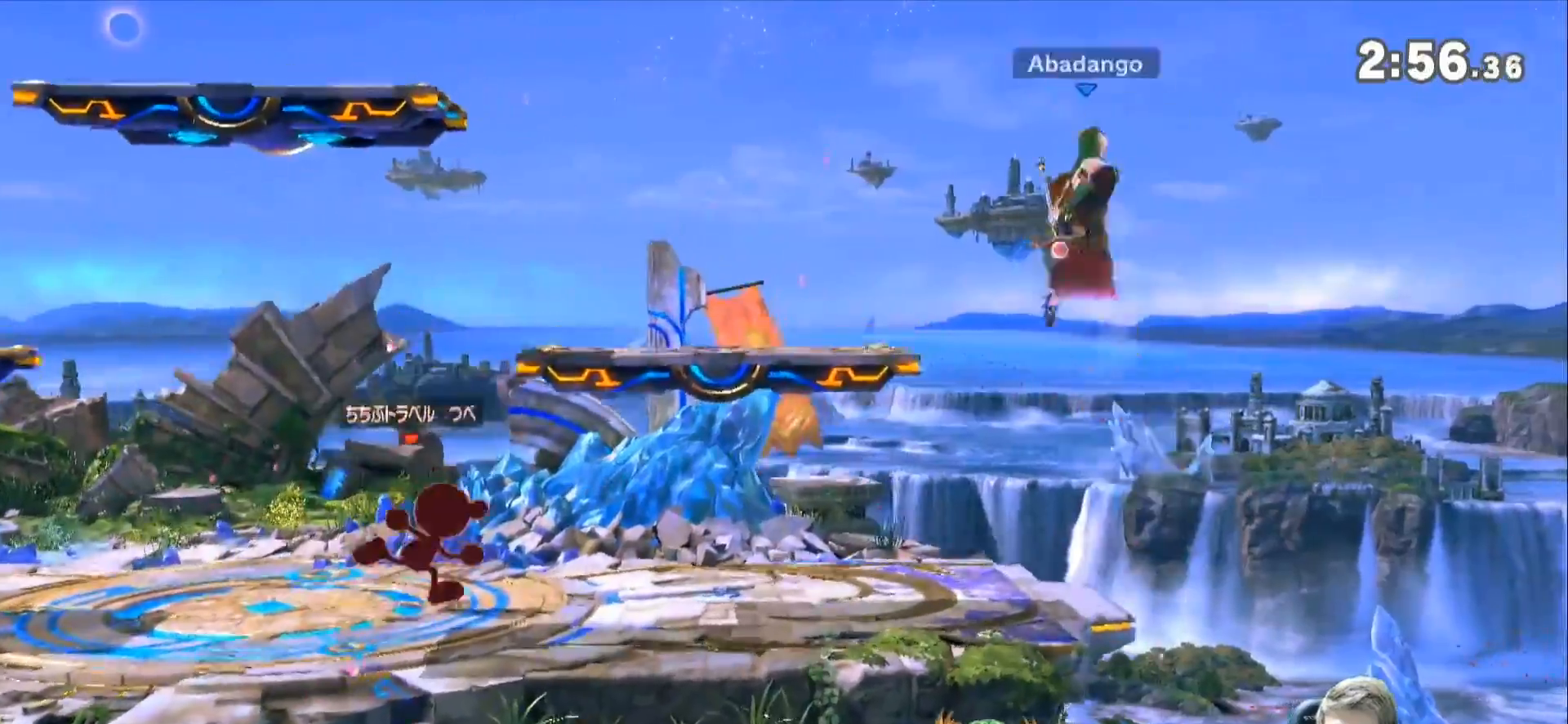
{"buttons": [], "left_stick": "down-right", "right_stick": "left", "events": [[167, "left_stick", "down"], [233, "left_stick", "down-right"], [350, "right_stick", "left"]]}
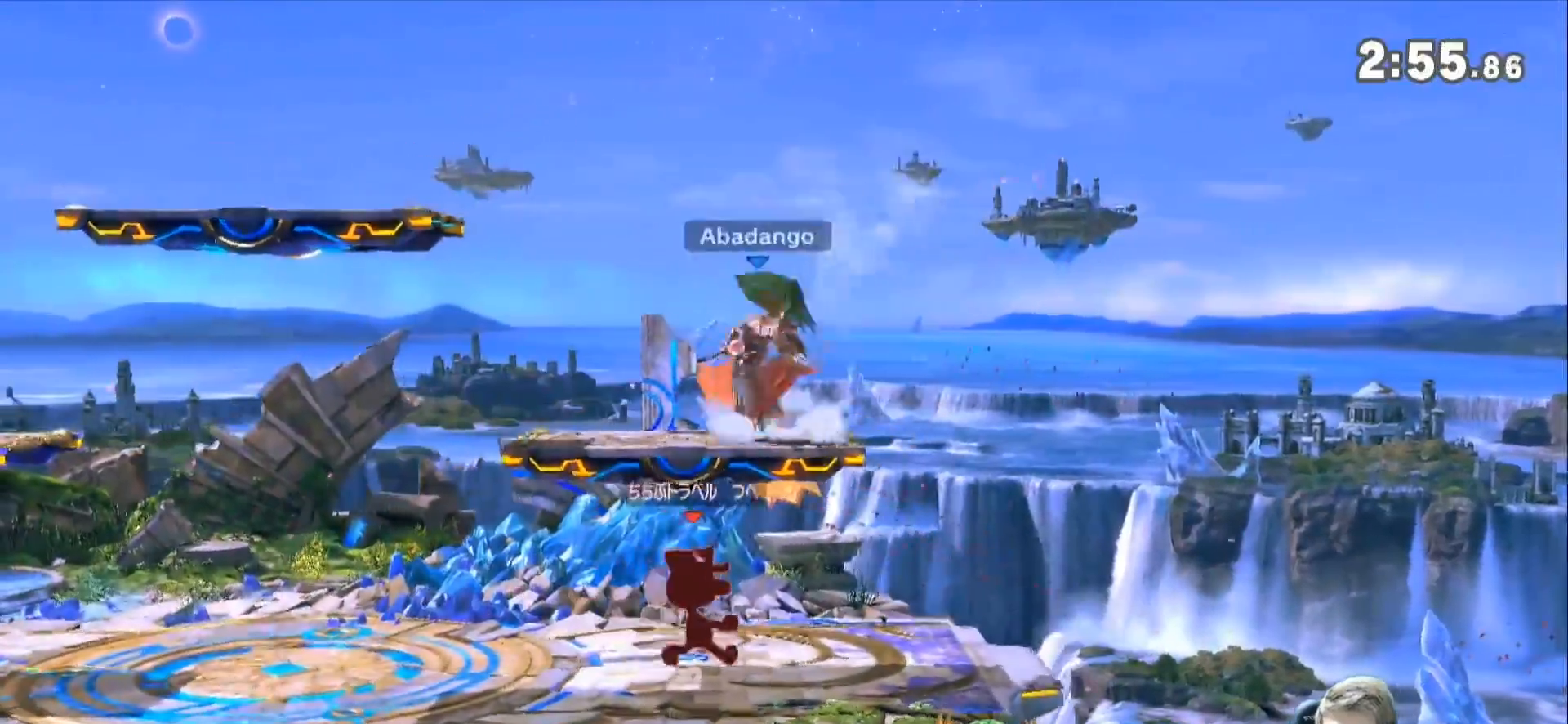
{"buttons": [], "left_stick": "left", "right_stick": "center", "events": [[83, "right_stick", "center"], [133, "left_stick", "center"], [417, "left_stick", "left"]]}
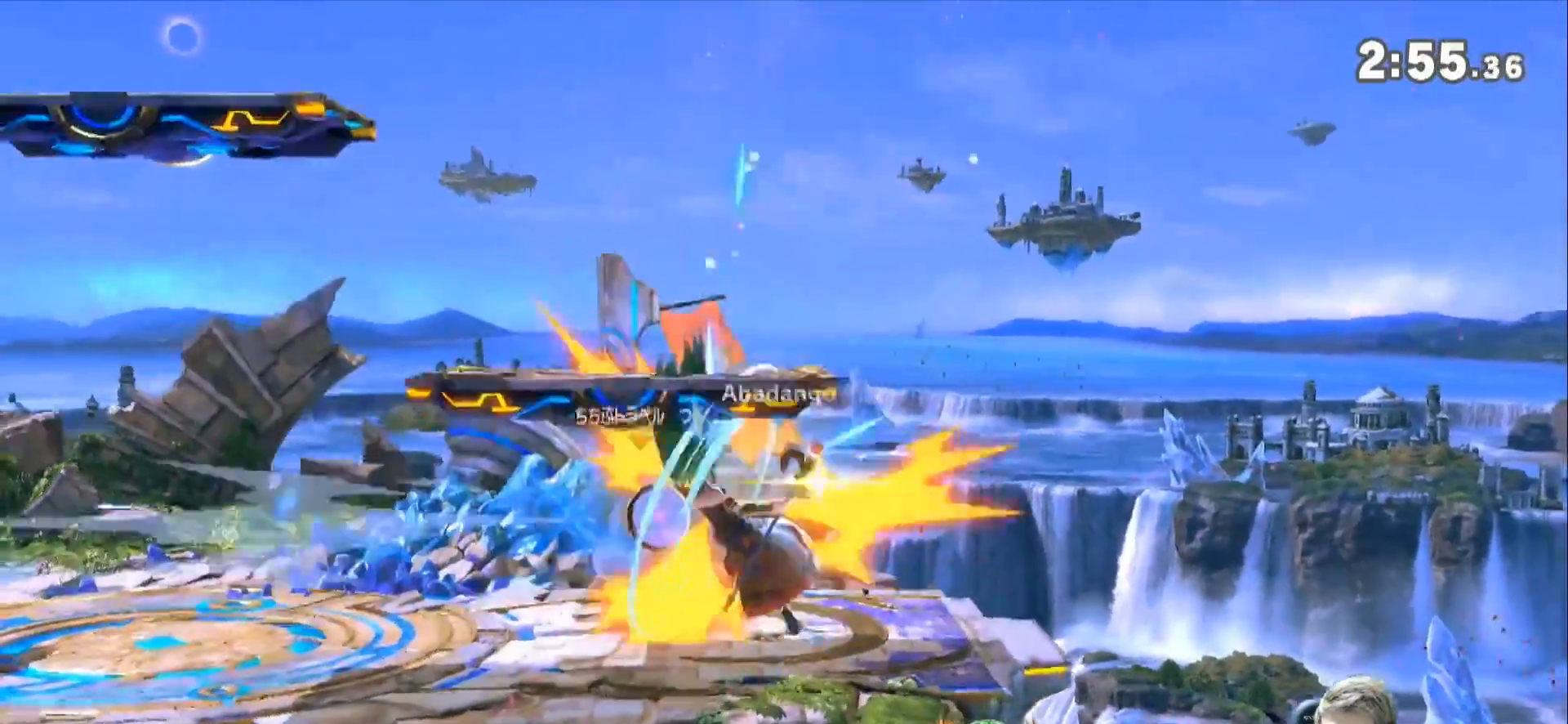
{"buttons": [], "left_stick": "left", "right_stick": "center", "events": []}
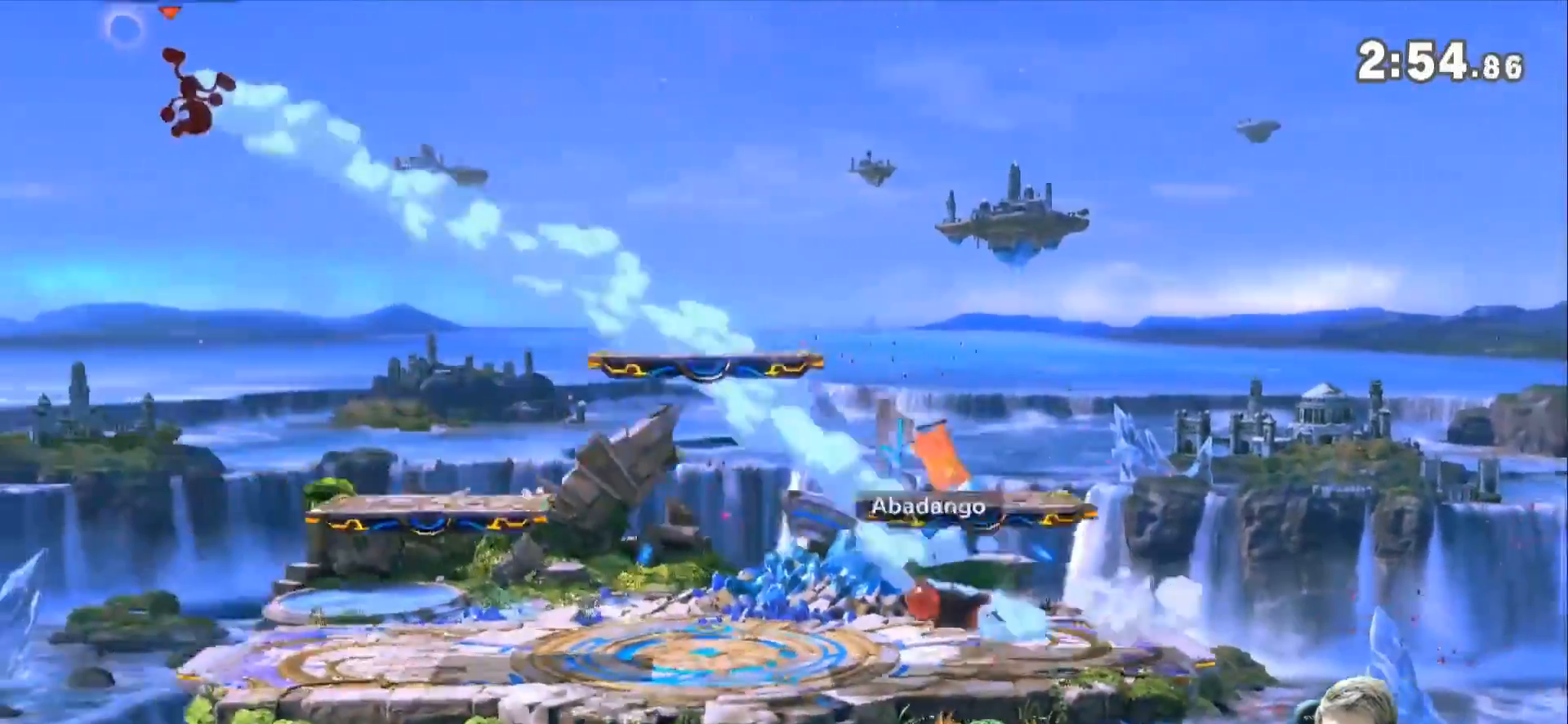
{"buttons": [], "left_stick": "right", "right_stick": "center", "events": [[133, "left_stick", "right"], [167, "Z", "down"], [233, "Z", "up"], [267, "left_stick", "left"], [383, "left_stick", "right"]]}
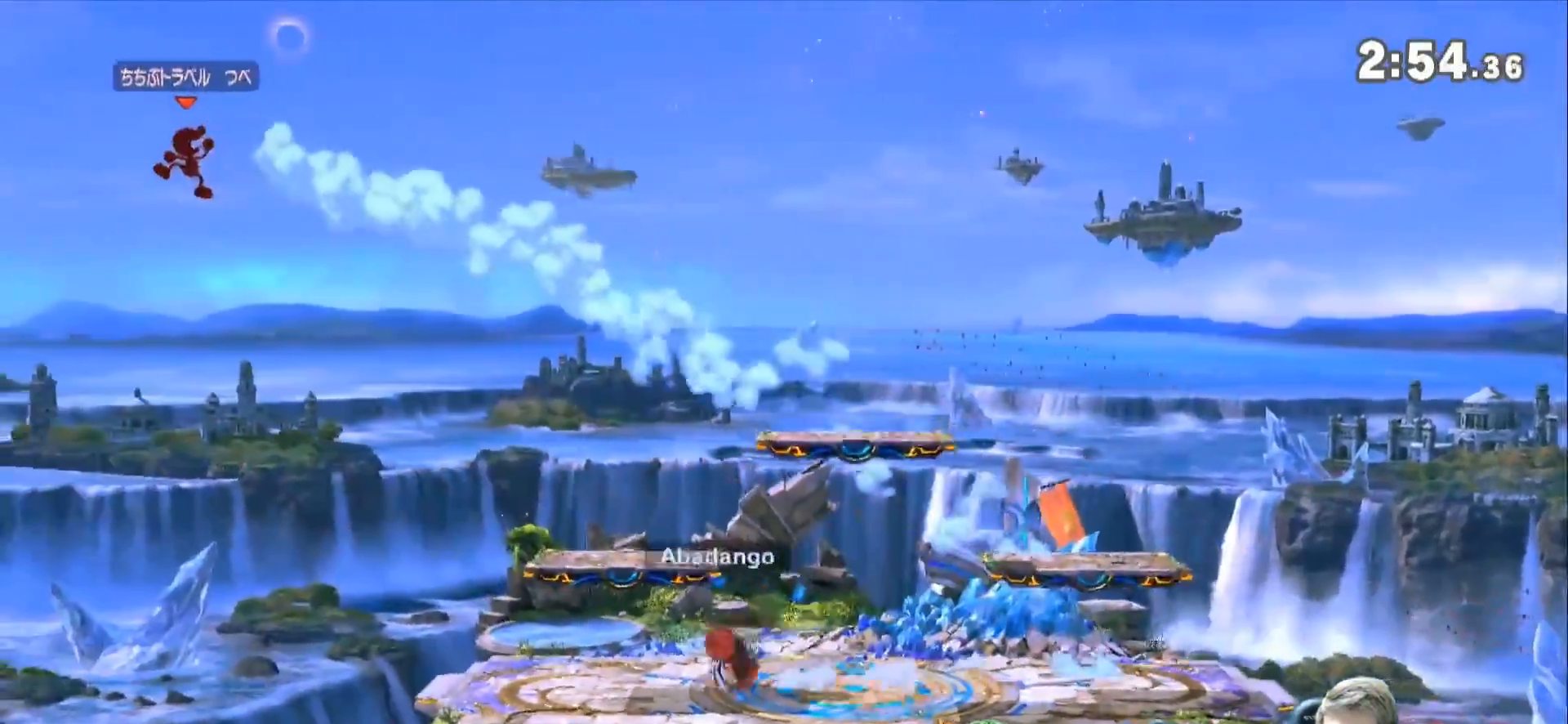
{"buttons": ["L1"], "left_stick": "down-right", "right_stick": "center", "events": [[50, "left_stick", "center"], [233, "Z", "down"], [300, "left_stick", "down-right"], [333, "L1", "down"], [350, "Z", "up"]]}
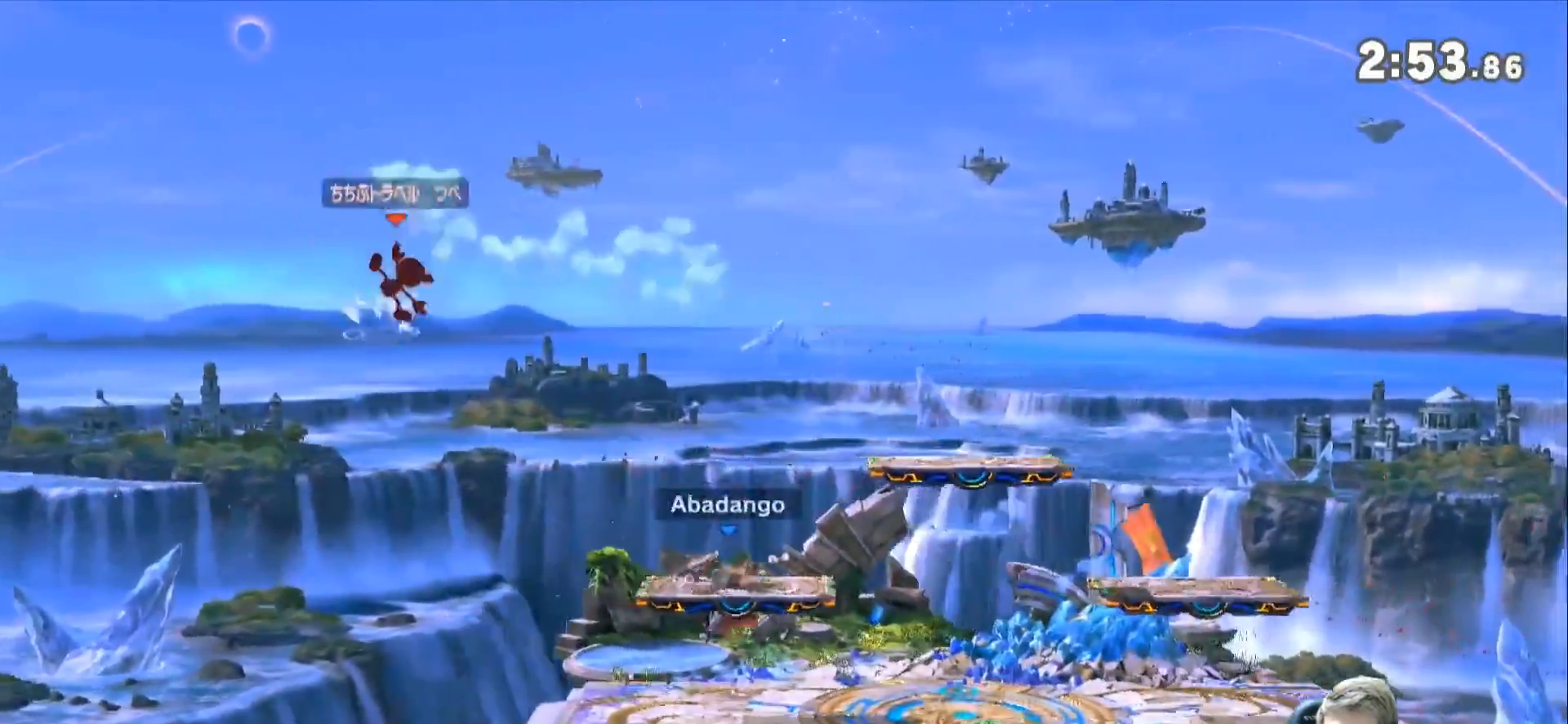
{"buttons": [], "left_stick": "down", "right_stick": "center", "events": [[17, "L1", "up"], [17, "left_stick", "center"], [450, "left_stick", "down"]]}
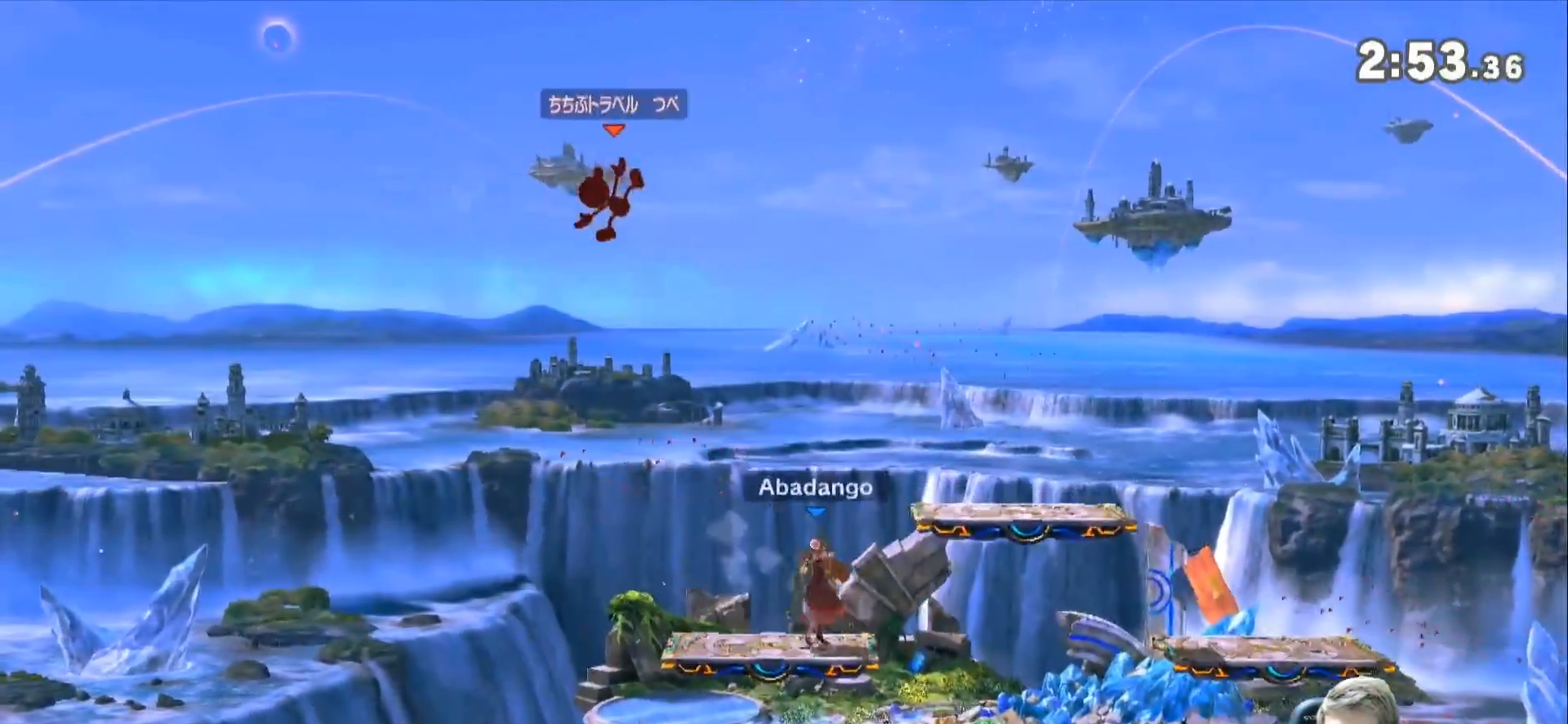
{"buttons": ["Z"], "left_stick": "right", "right_stick": "center", "events": [[50, "left_stick", "right"], [300, "left_stick", "center"], [383, "left_stick", "right"], [450, "Z", "down"]]}
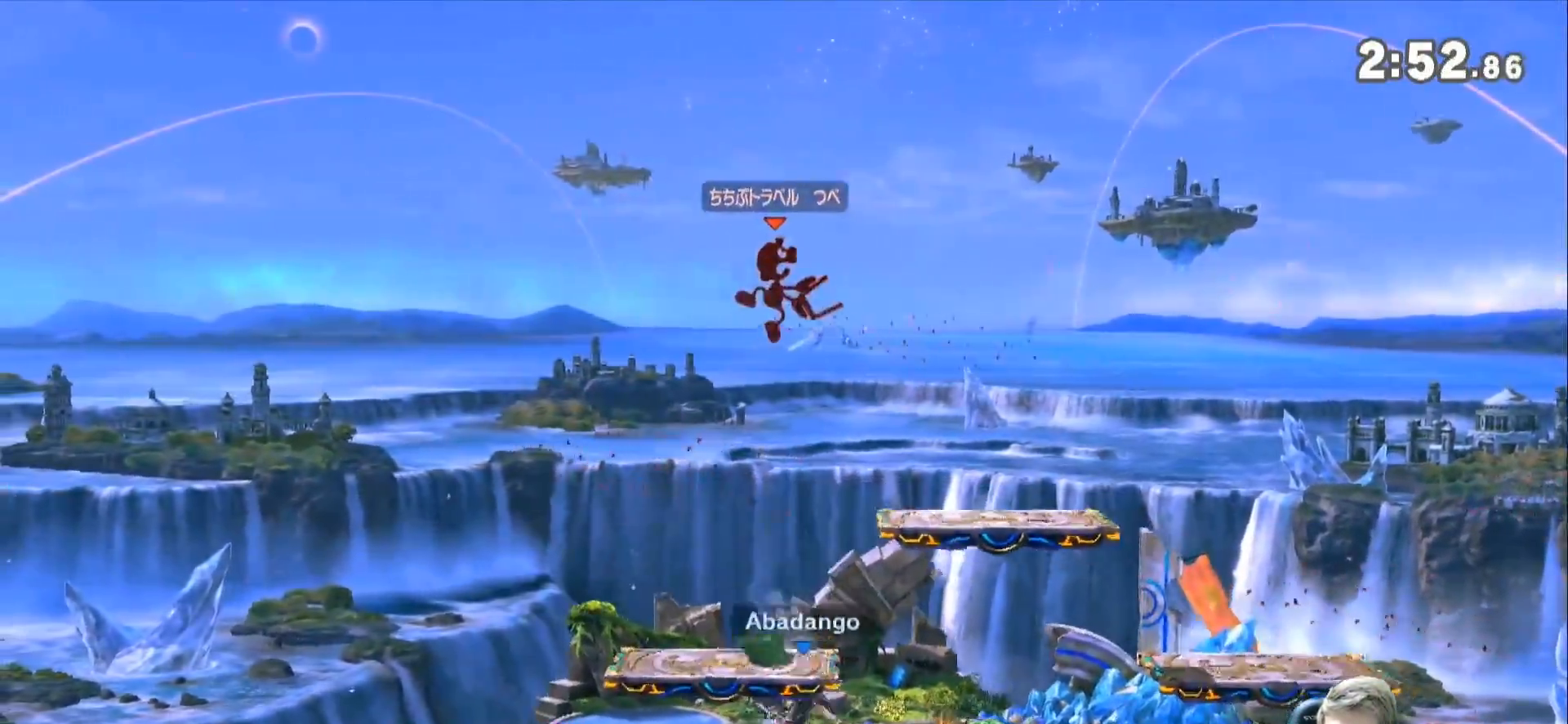
{"buttons": [], "left_stick": "up-right", "right_stick": "center", "events": [[50, "right_stick", "up"], [83, "left_stick", "up-left"], [117, "Z", "up"], [117, "right_stick", "center"], [233, "left_stick", "up-right"]]}
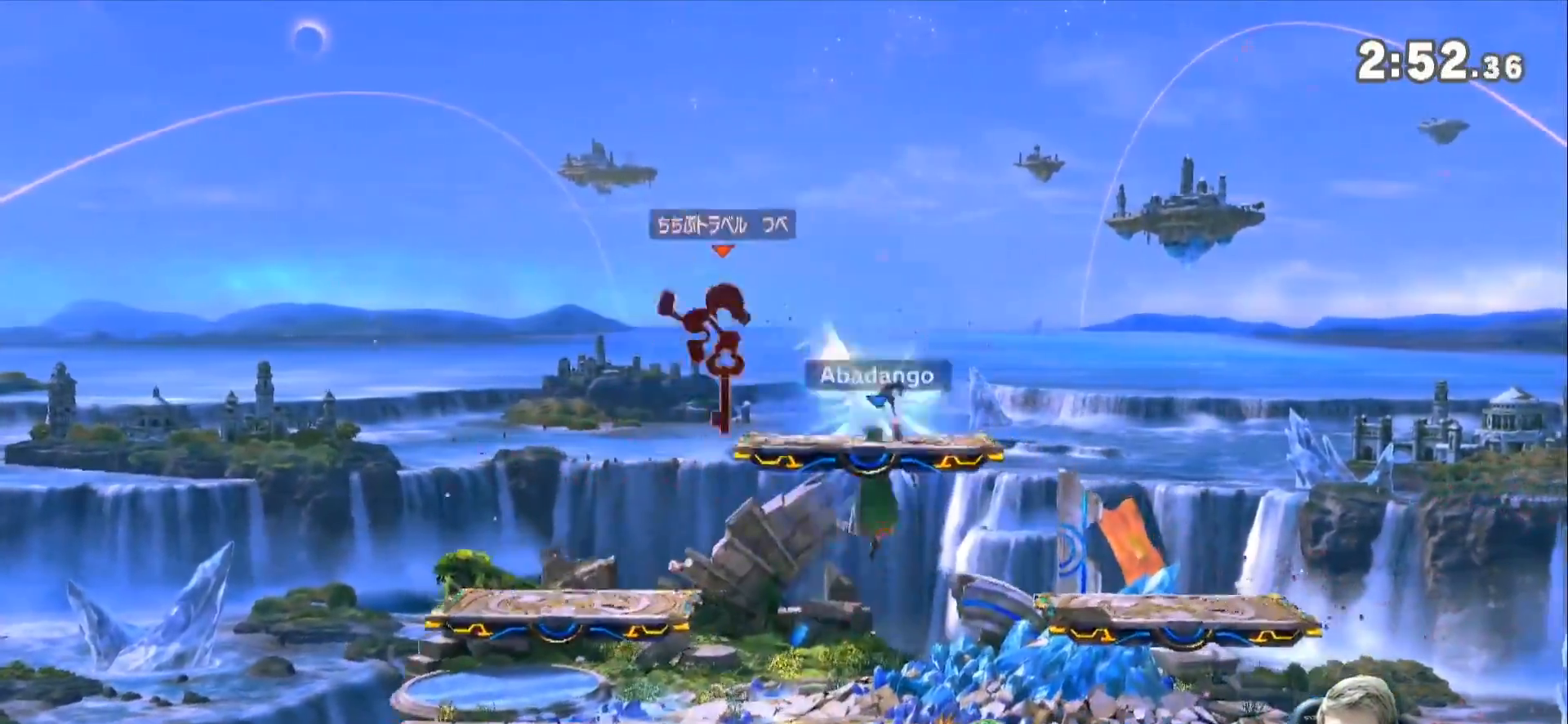
{"buttons": [], "left_stick": "center", "right_stick": "center", "events": [[17, "left_stick", "down-right"], [233, "left_stick", "center"], [417, "Z", "down"], [450, "Z", "up"]]}
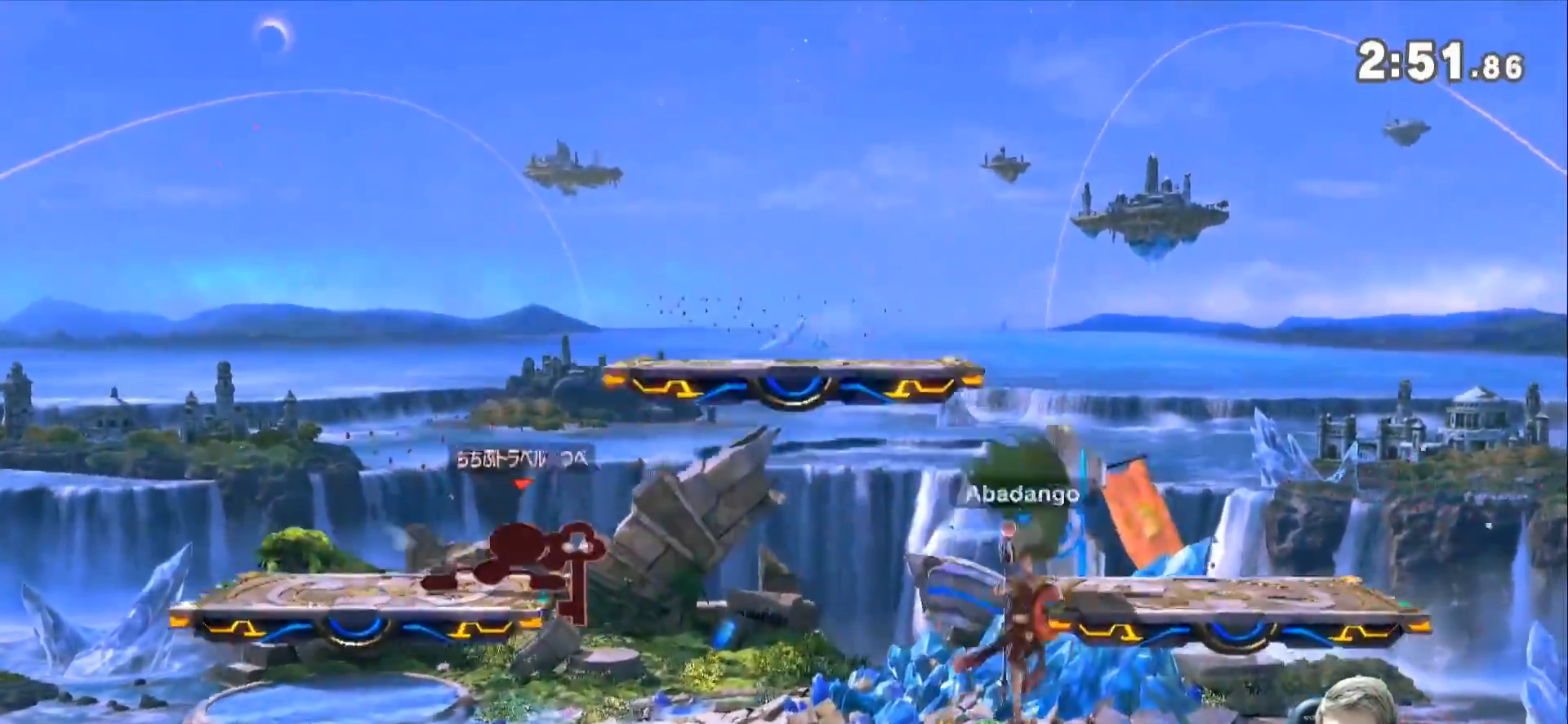
{"buttons": [], "left_stick": "center", "right_stick": "center", "events": [[17, "left_stick", "left"], [133, "left_stick", "up-left"], [267, "left_stick", "down"], [267, "right_stick", "left"], [450, "left_stick", "center"], [450, "right_stick", "center"]]}
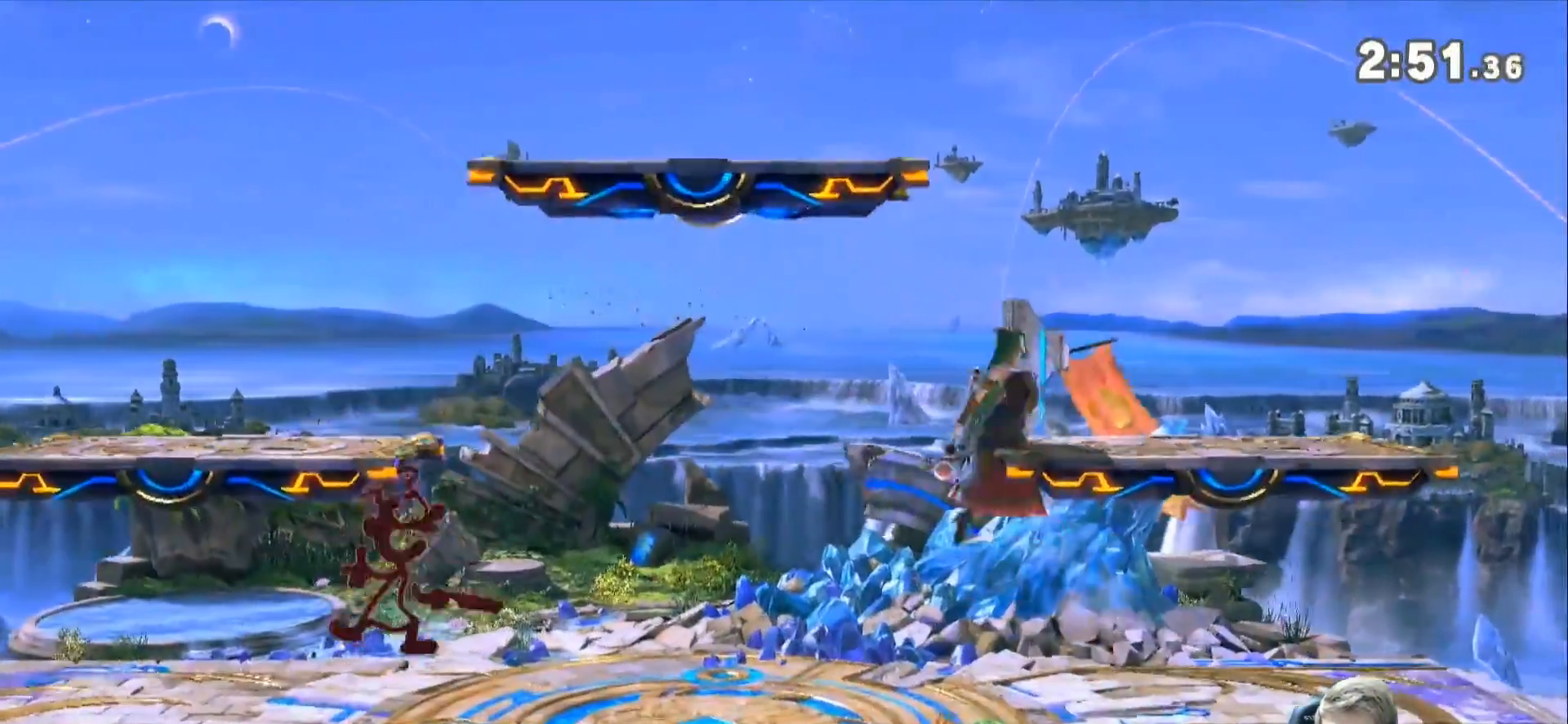
{"buttons": [], "left_stick": "center", "right_stick": "center", "events": [[50, "left_stick", "right"], [450, "left_stick", "center"]]}
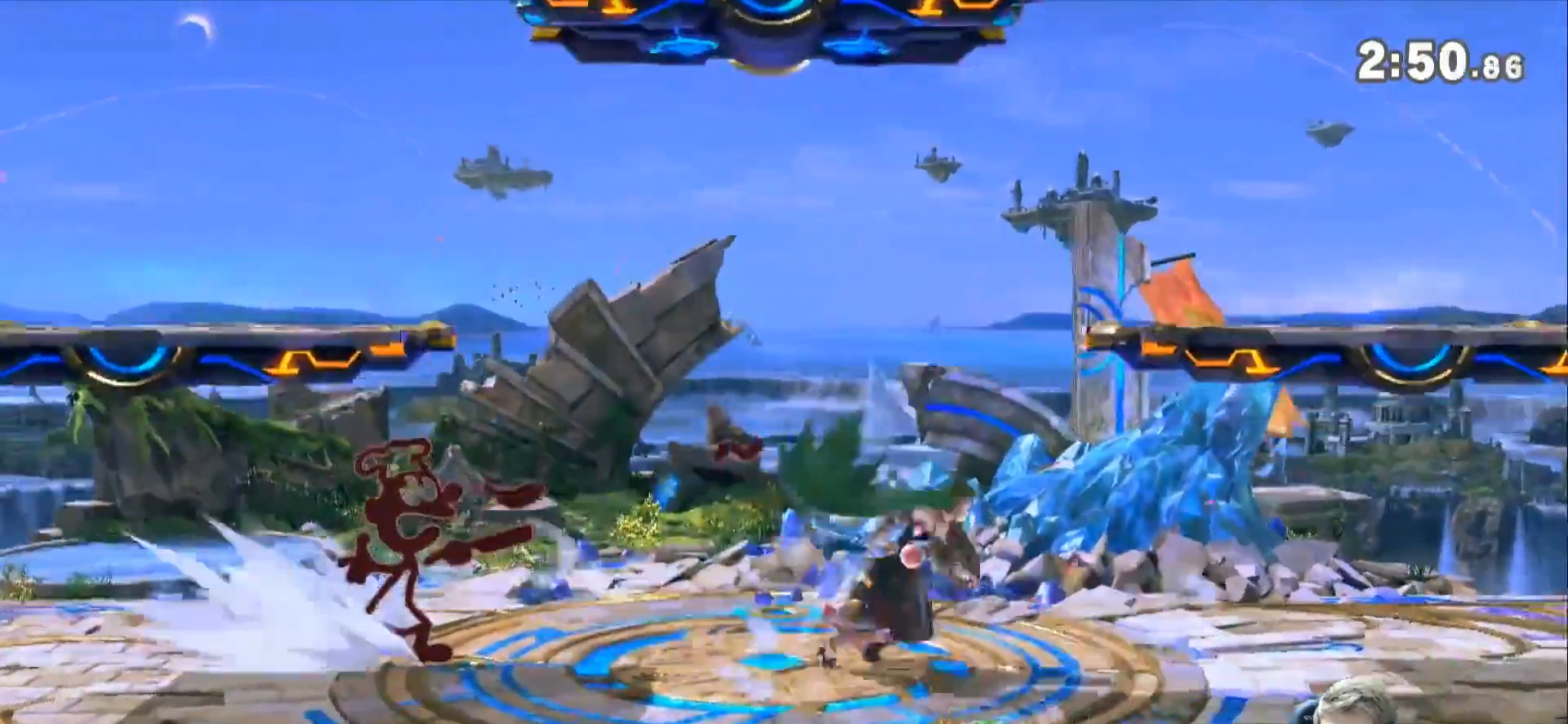
{"buttons": [], "left_stick": "right", "right_stick": "center", "events": [[233, "left_stick", "left"], [350, "Z", "down"], [383, "left_stick", "up-left"], [467, "Z", "up"], [483, "left_stick", "right"]]}
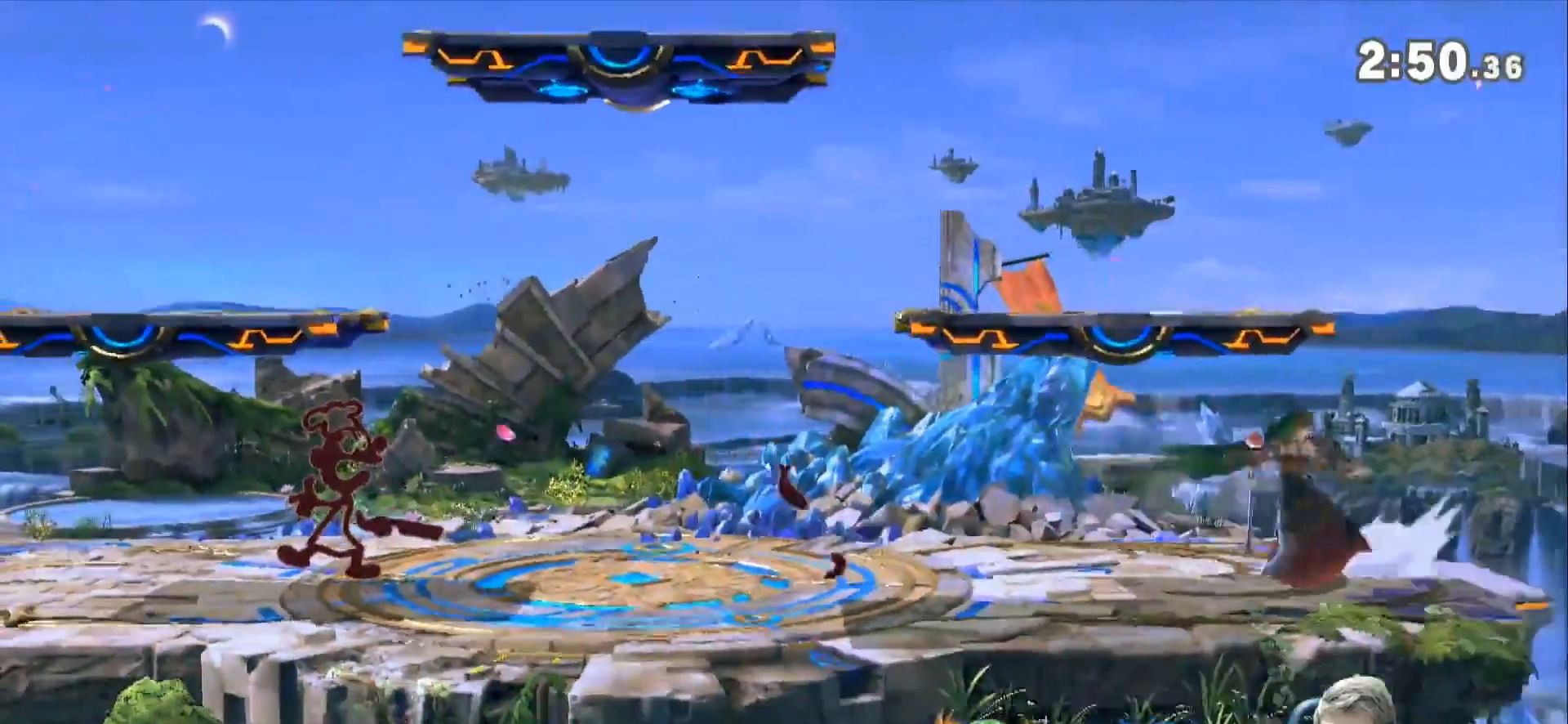
{"buttons": [], "left_stick": "center", "right_stick": "center", "events": [[333, "Z", "down"], [417, "left_stick", "center"], [483, "Z", "up"]]}
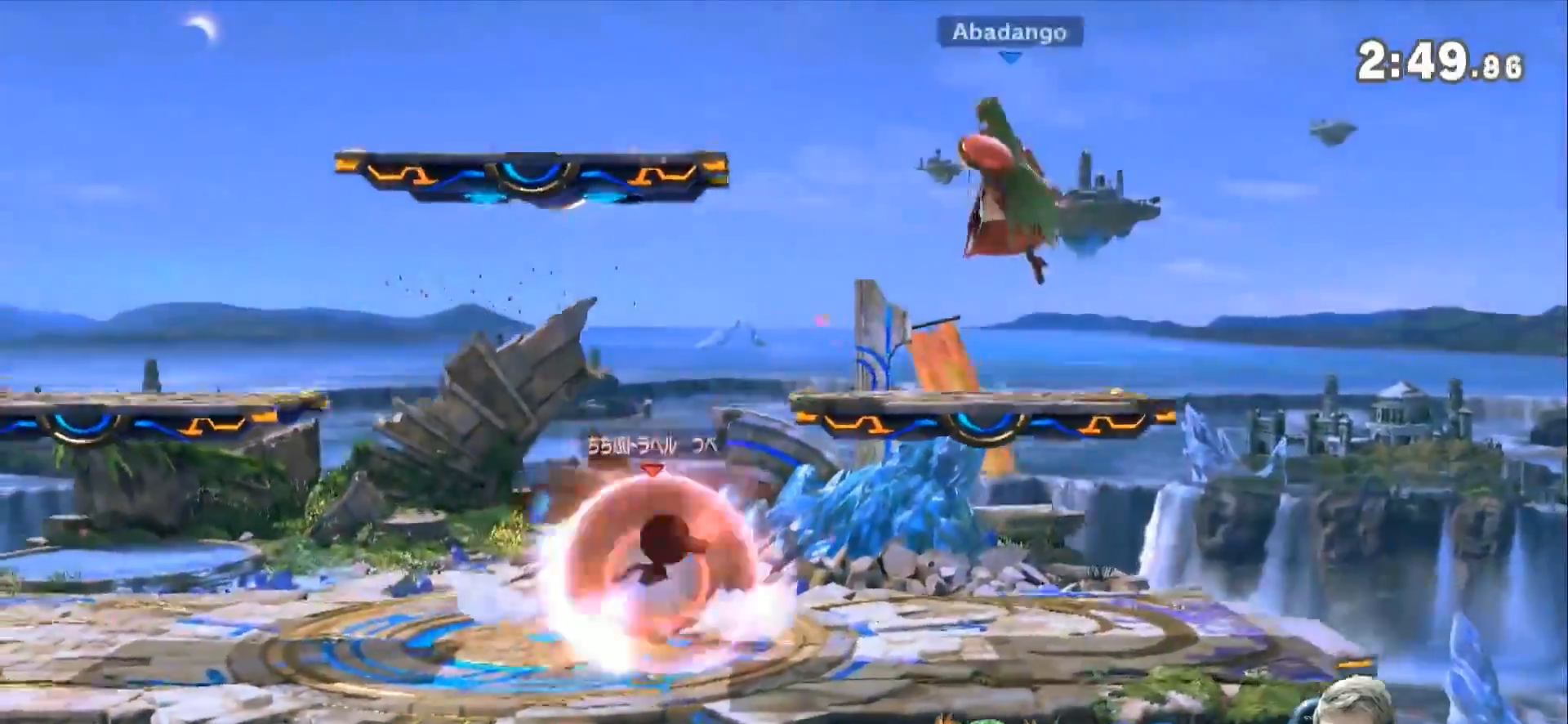
{"buttons": [], "left_stick": "center", "right_stick": "center"}
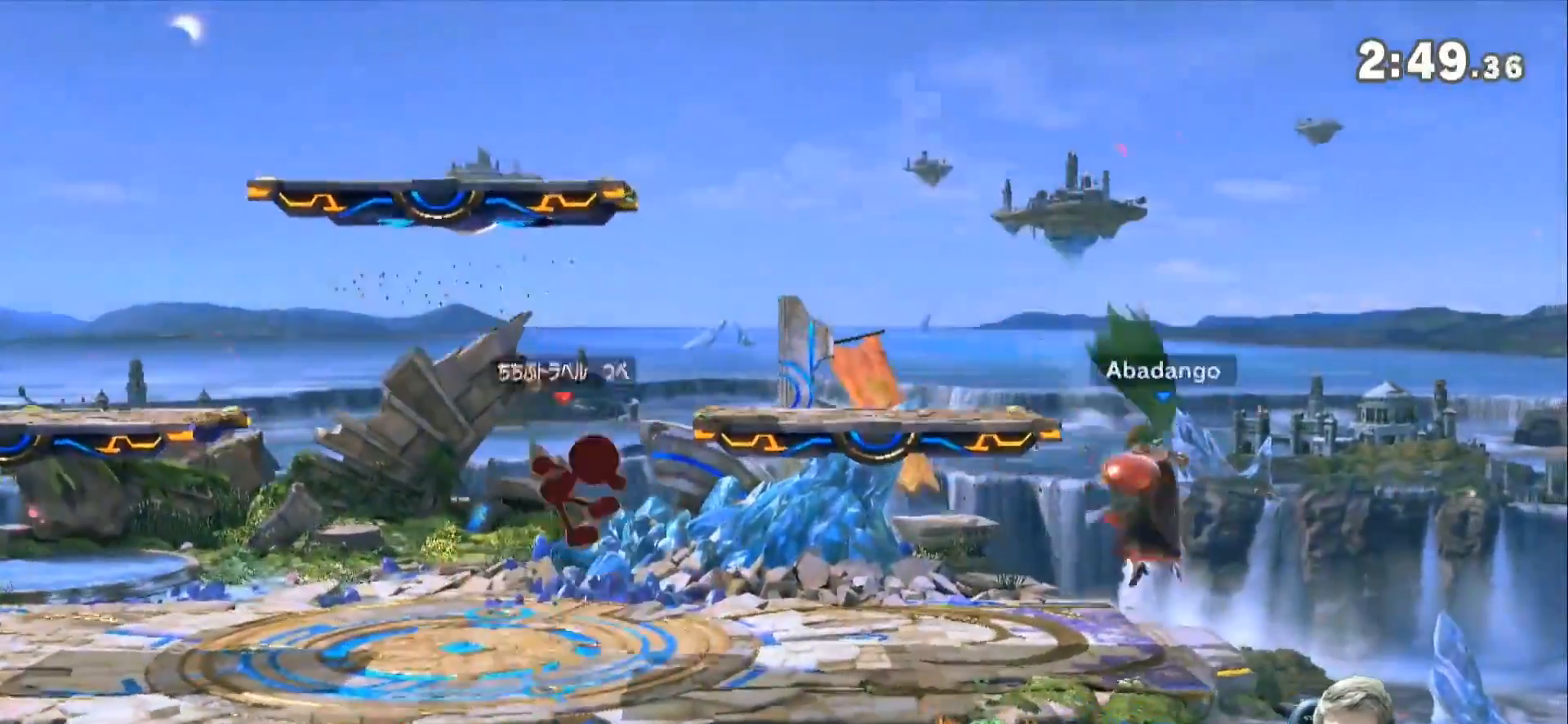
{"buttons": [], "left_stick": "center", "right_stick": "center", "events": []}
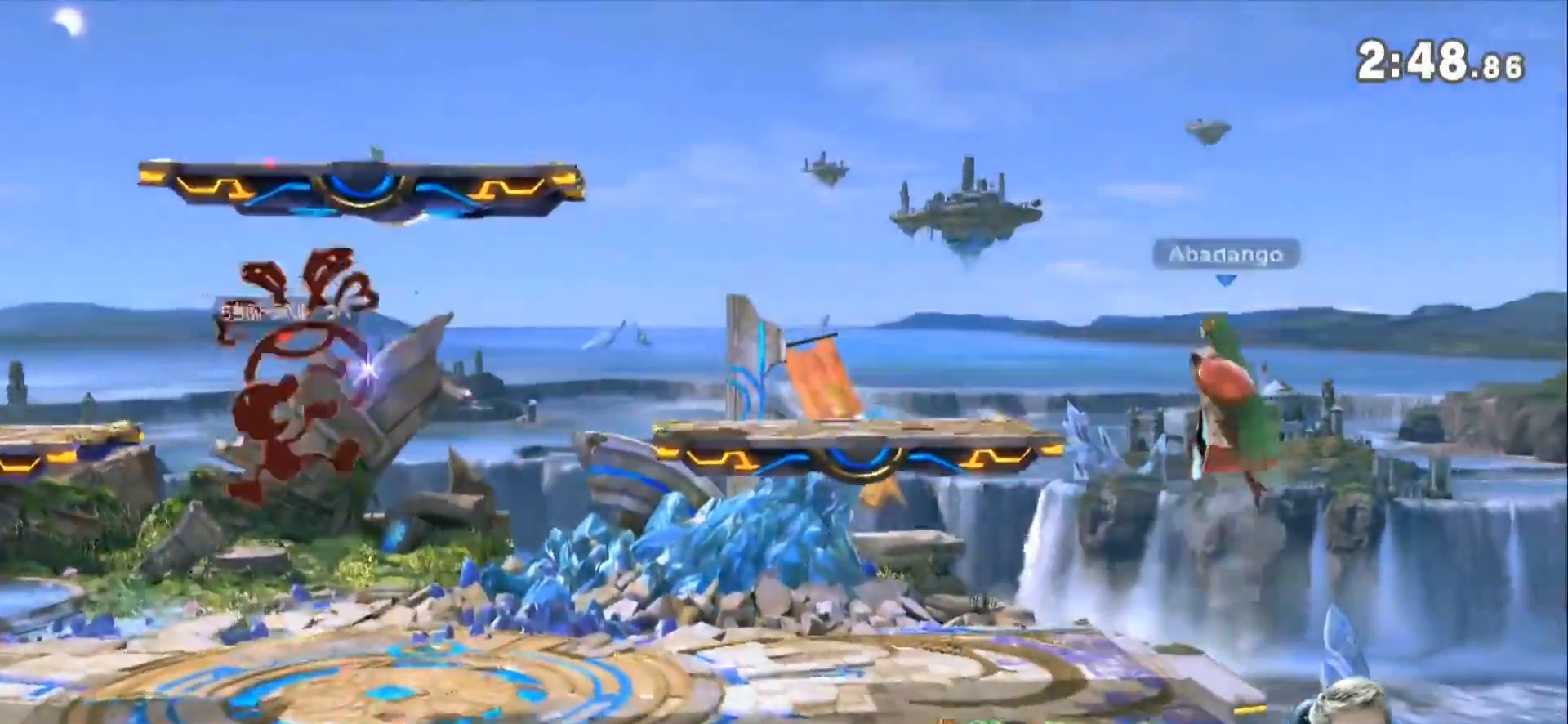
{"buttons": ["Z"], "left_stick": "center", "right_stick": "center", "events": [[333, "Z", "down"]]}
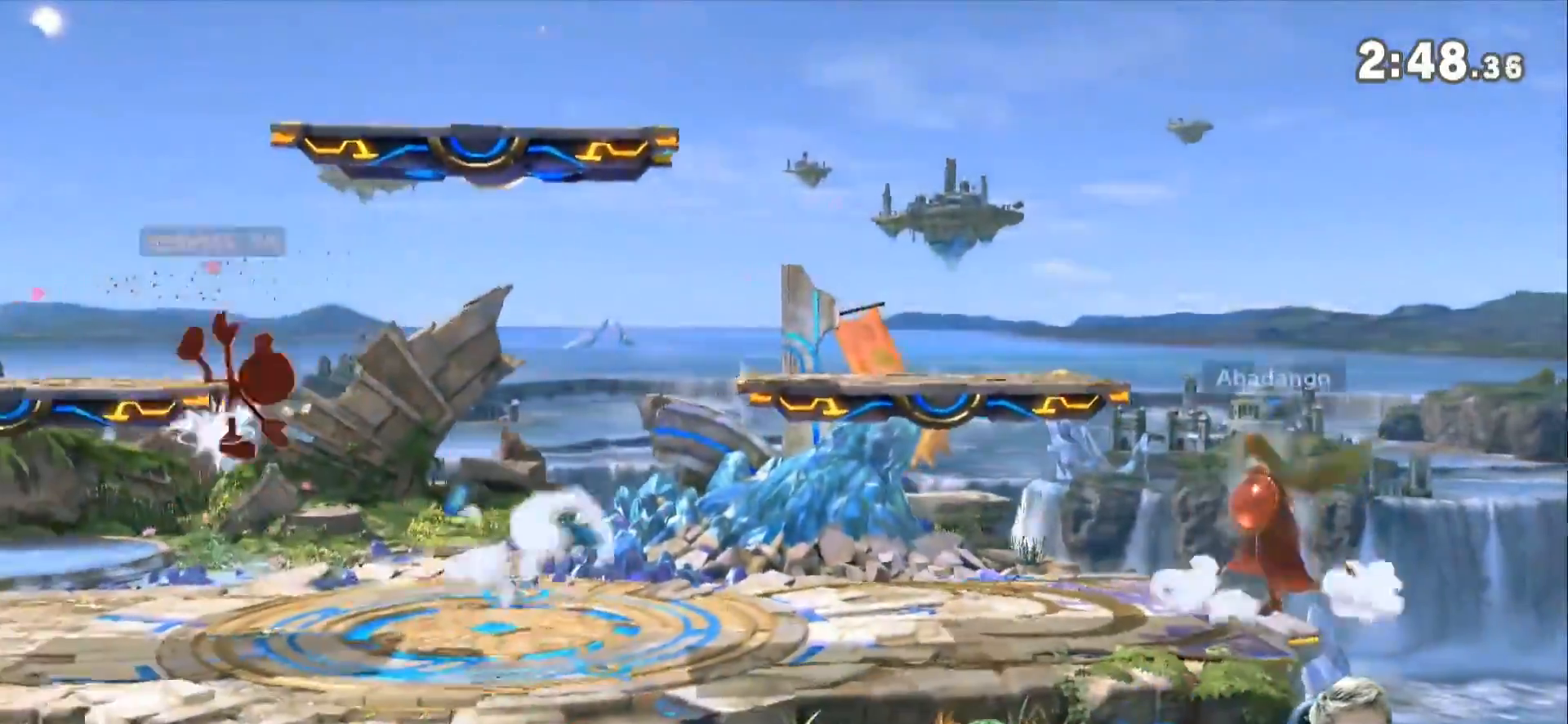
{"buttons": [], "left_stick": "center", "right_stick": "center", "events": [[17, "Z", "up"], [300, "Z", "down"], [417, "Z", "up"]]}
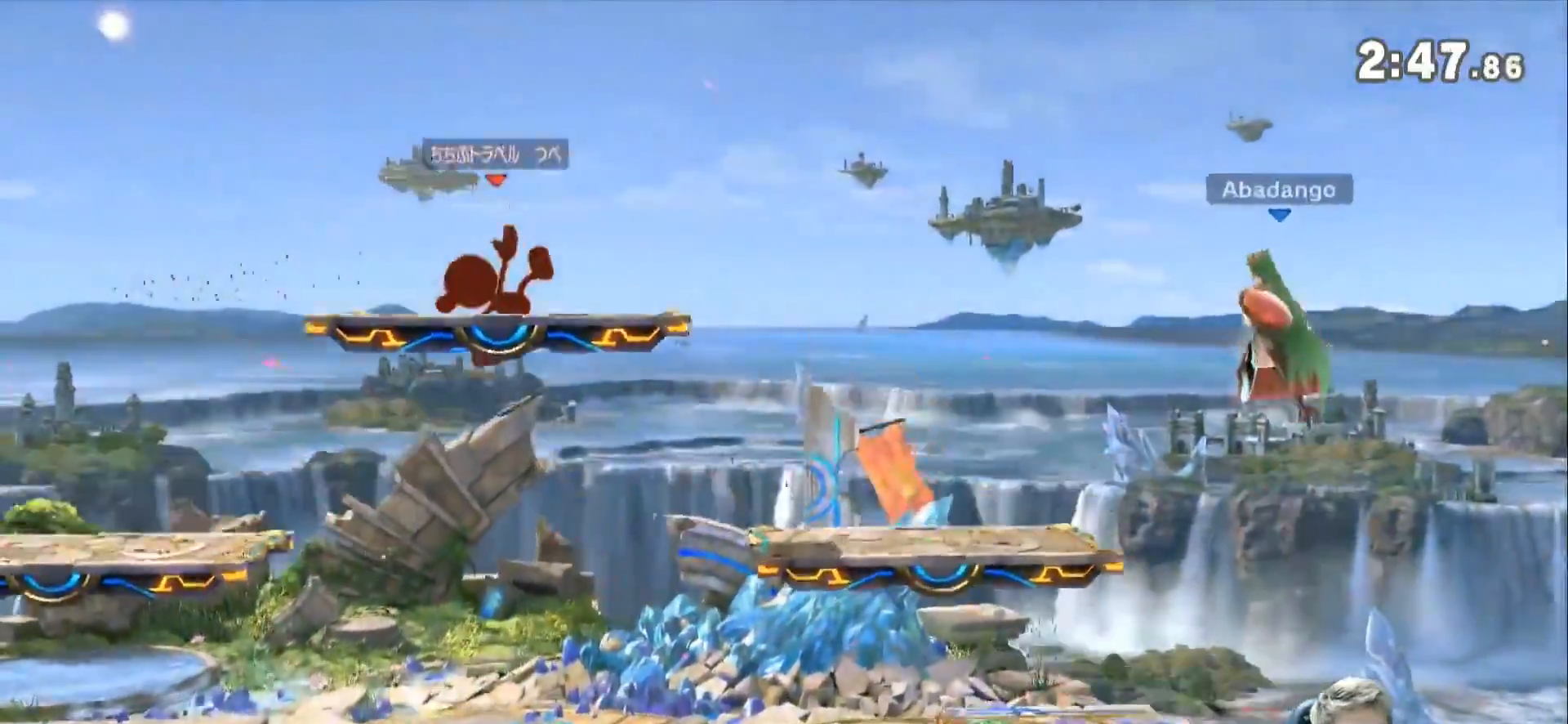
{"buttons": ["B"], "left_stick": "up-left", "right_stick": "center", "events": [[300, "left_stick", "up"], [417, "B", "down"], [450, "left_stick", "up-left"]]}
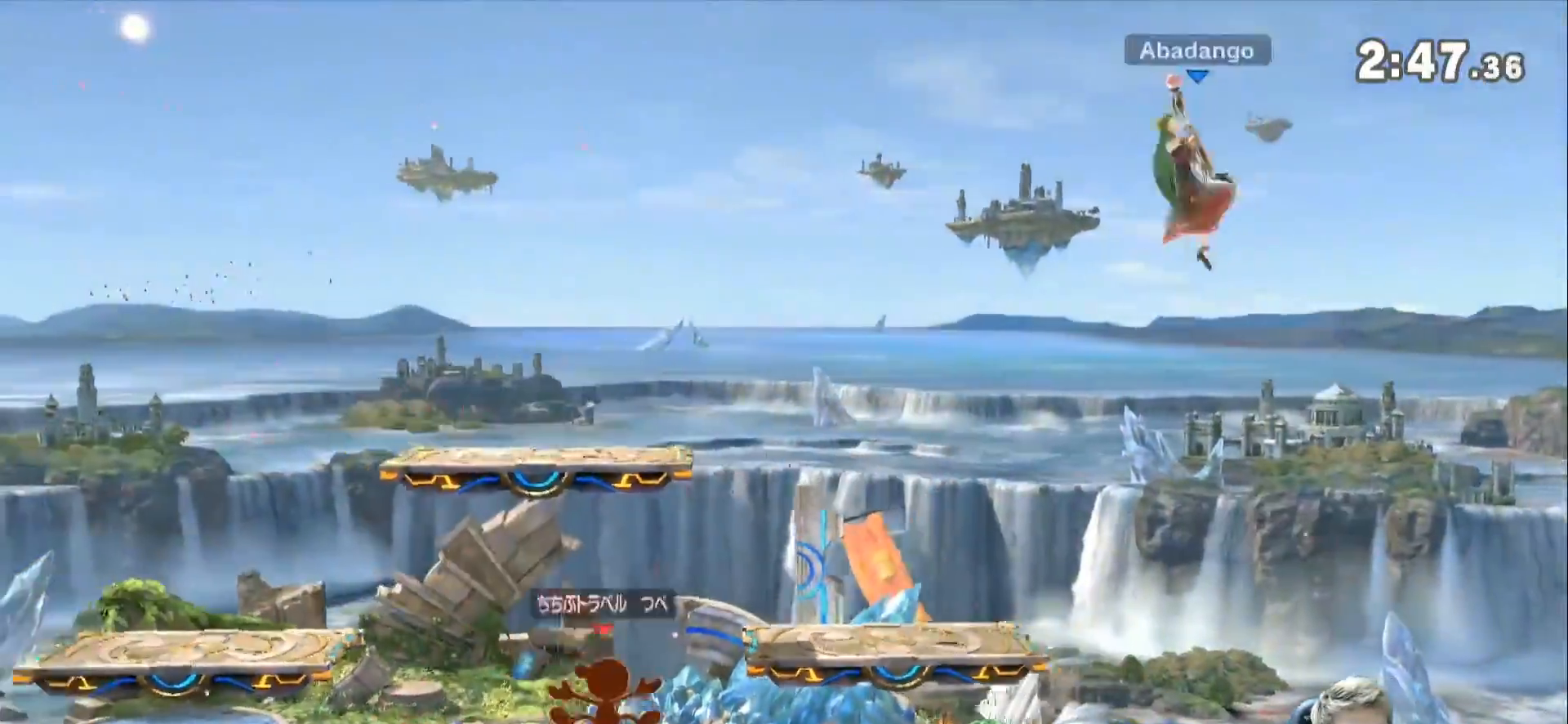
{"buttons": [], "left_stick": "left", "right_stick": "center", "events": [[17, "left_stick", "left"], [50, "B", "up"]]}
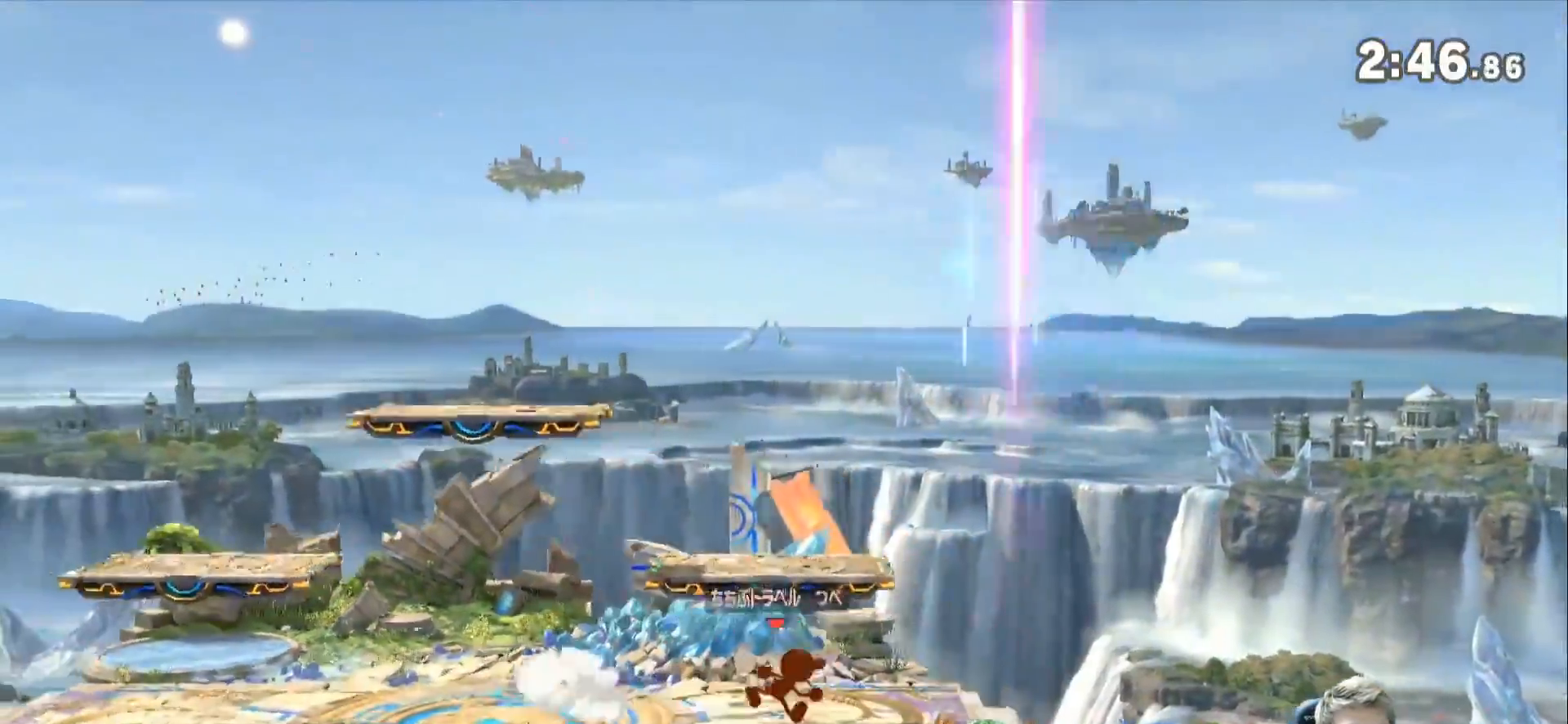
{"buttons": [], "left_stick": "down", "right_stick": "center", "events": [[333, "left_stick", "center"], [483, "left_stick", "down"]]}
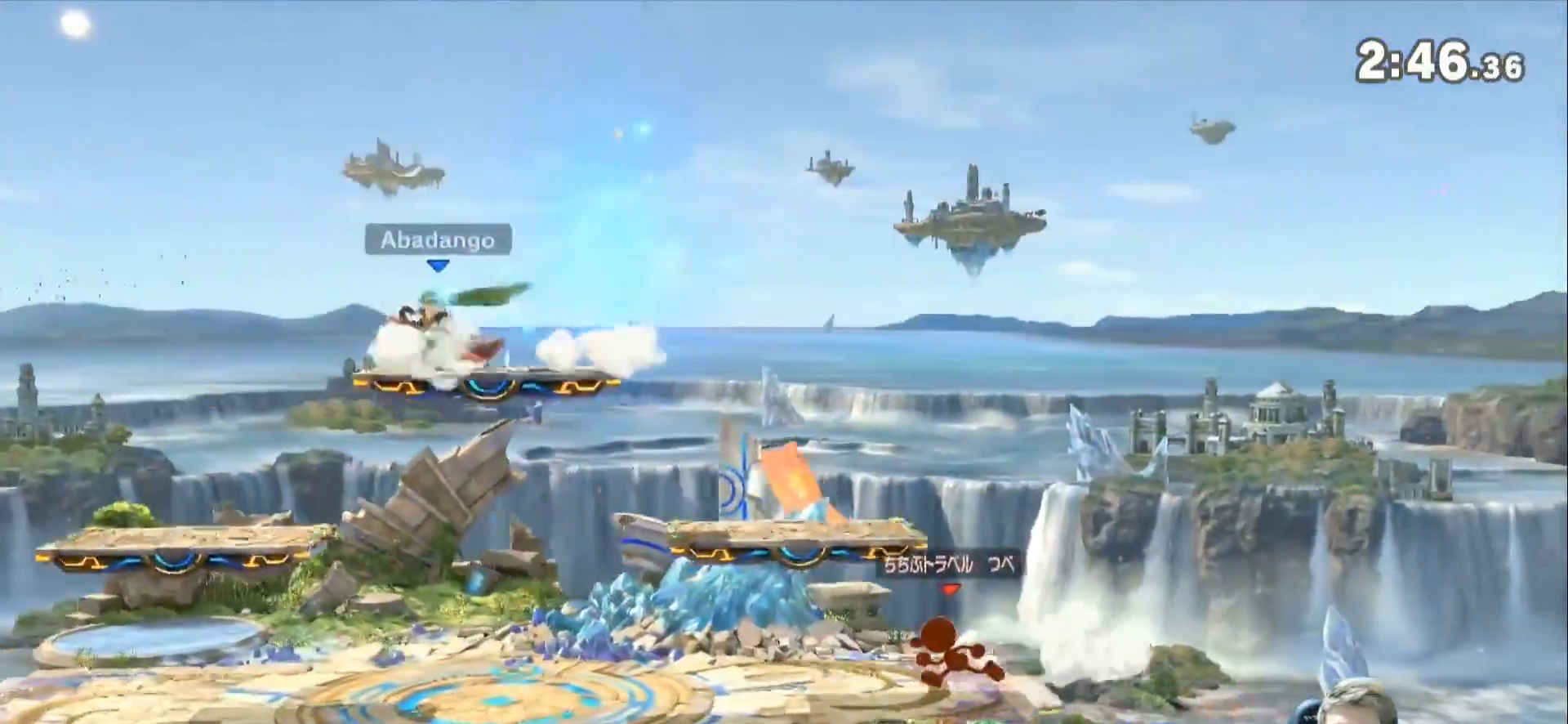
{"buttons": [], "left_stick": "down-left", "right_stick": "center", "events": [[100, "left_stick", "left"], [233, "left_stick", "down"], [300, "right_stick", "right"], [333, "left_stick", "down-left"], [417, "right_stick", "center"]]}
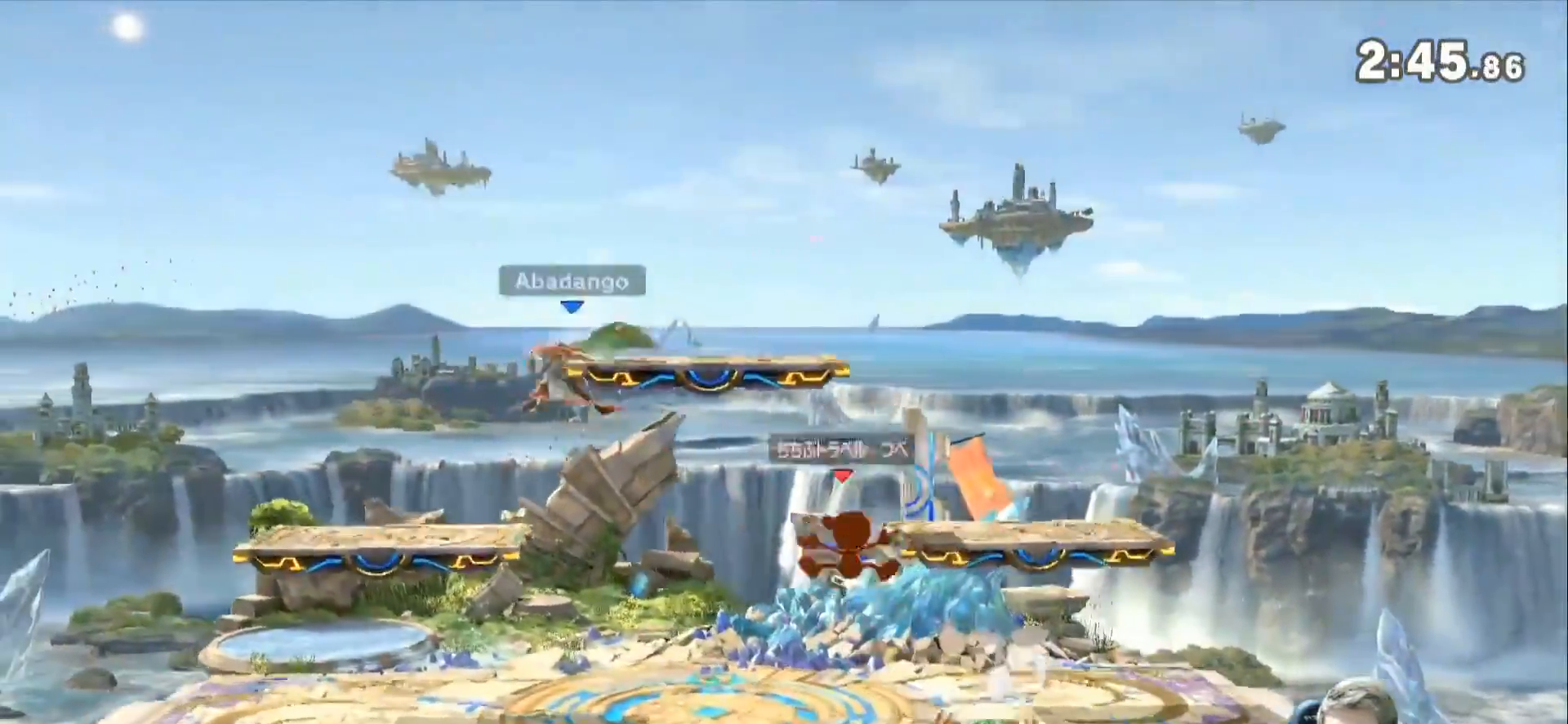
{"buttons": [], "left_stick": "up-left", "right_stick": "center", "events": [[100, "left_stick", "center"], [200, "left_stick", "left"], [333, "left_stick", "right"], [450, "left_stick", "up-left"]]}
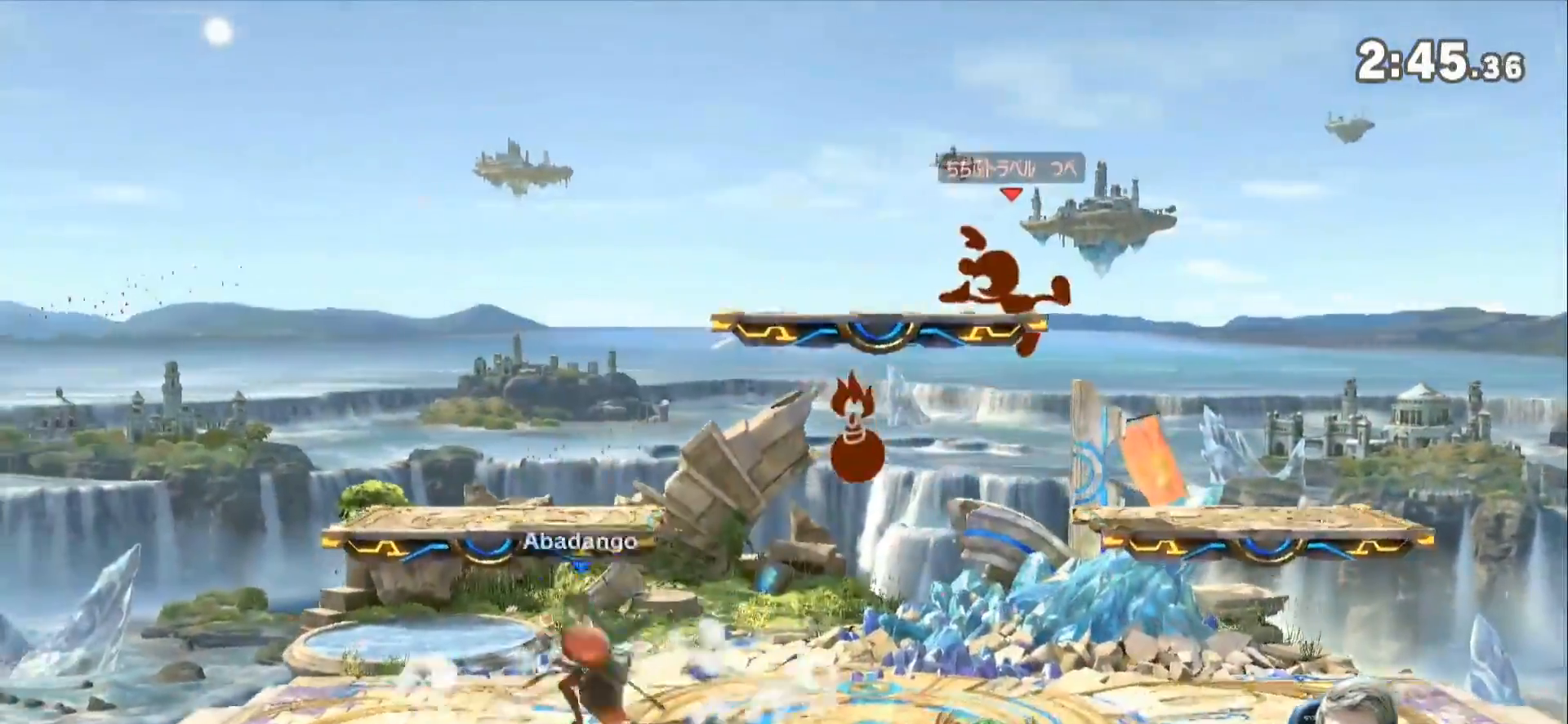
{"buttons": [], "left_stick": "center", "right_stick": "center", "events": [[450, "left_stick", "center"]]}
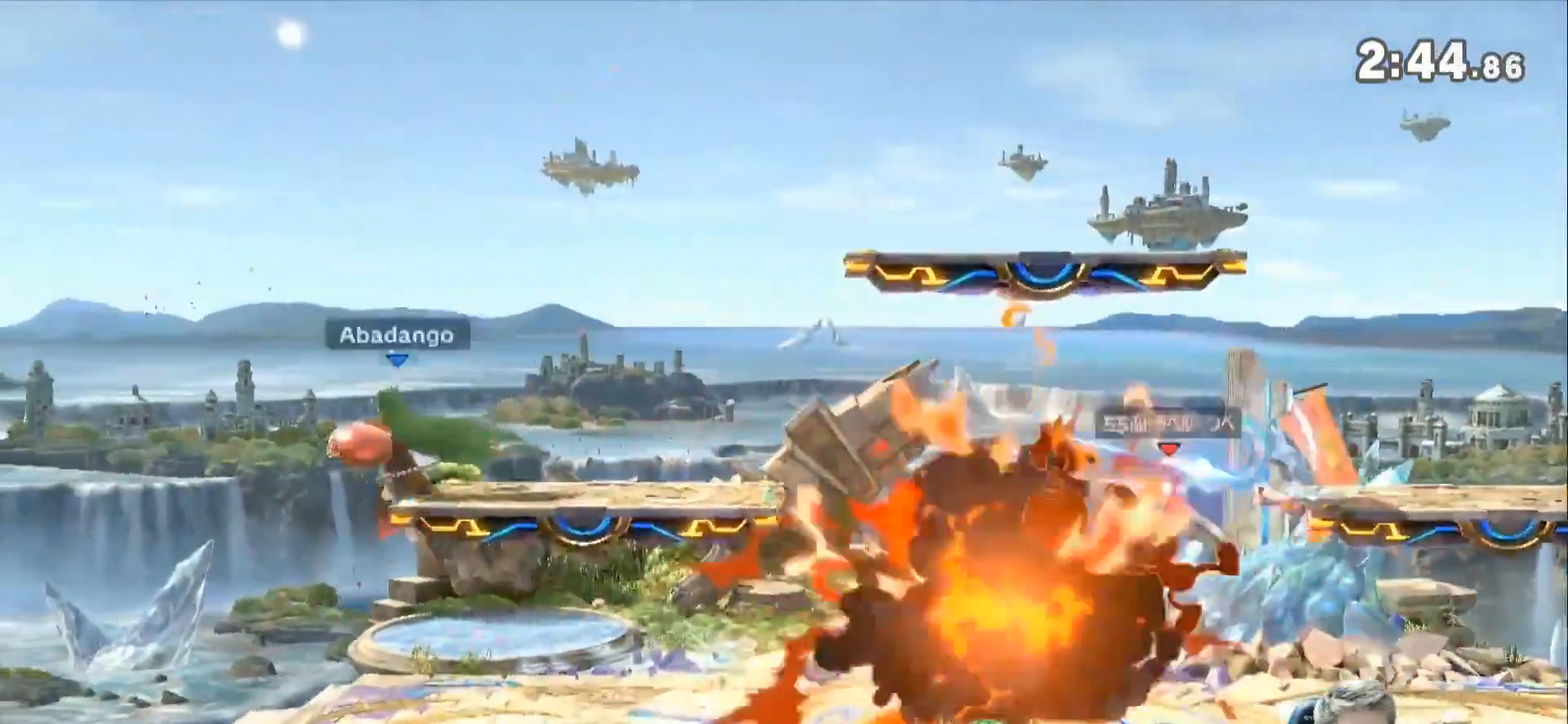
{"buttons": ["Z"], "left_stick": "center", "right_stick": "center", "events": [[483, "Z", "down"]]}
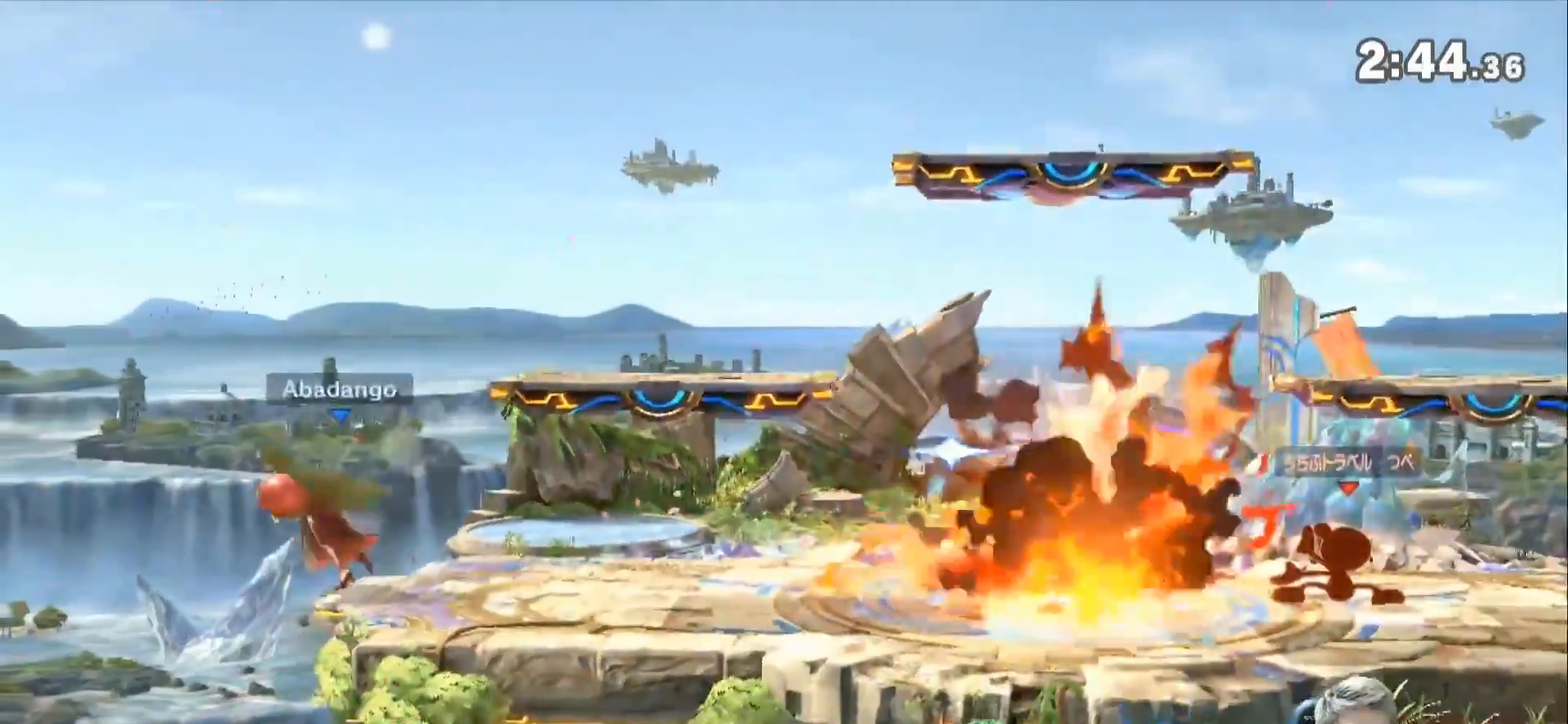
{"buttons": [], "left_stick": "center", "right_stick": "center", "events": [[133, "Z", "up"]]}
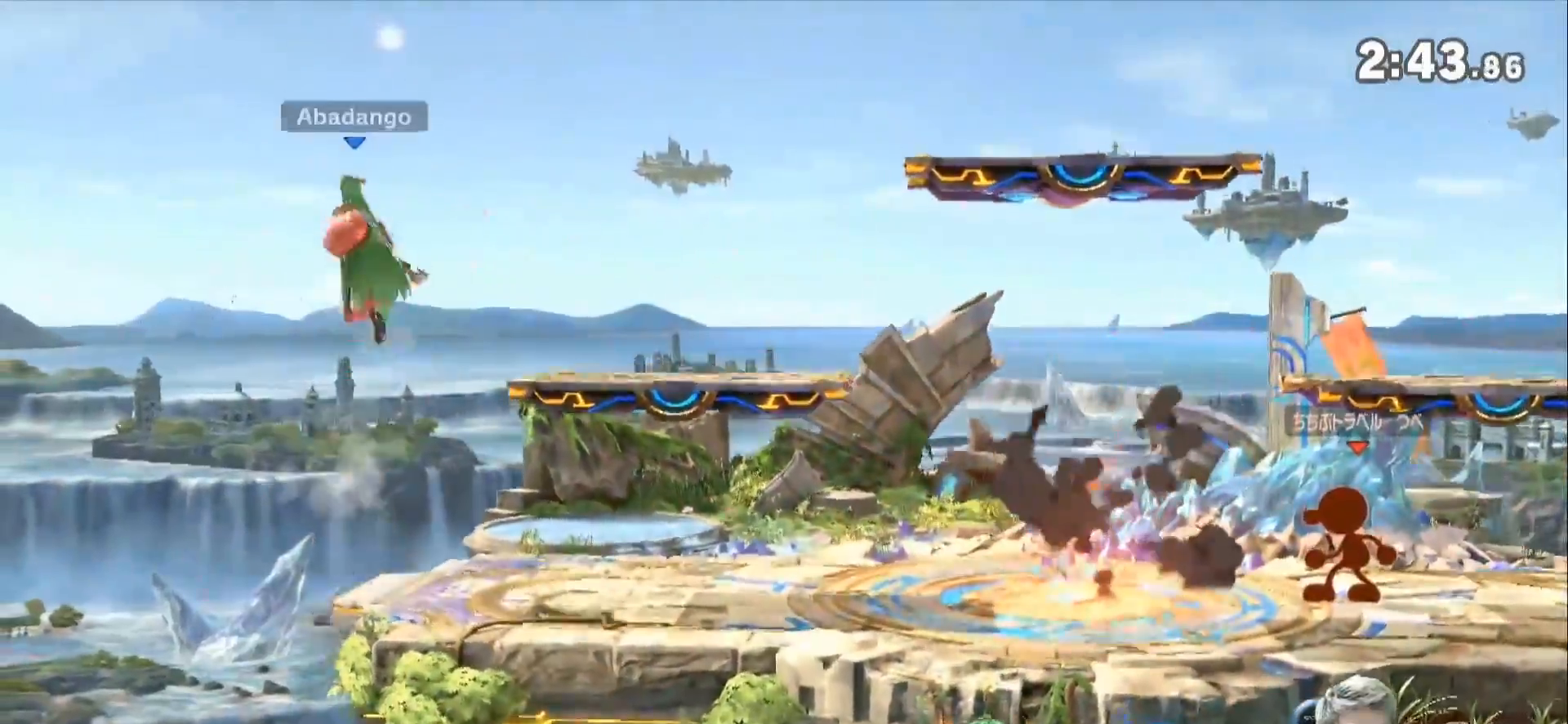
{"buttons": [], "left_stick": "right", "right_stick": "center", "events": [[267, "Z", "down"], [383, "left_stick", "right"], [417, "Z", "up"]]}
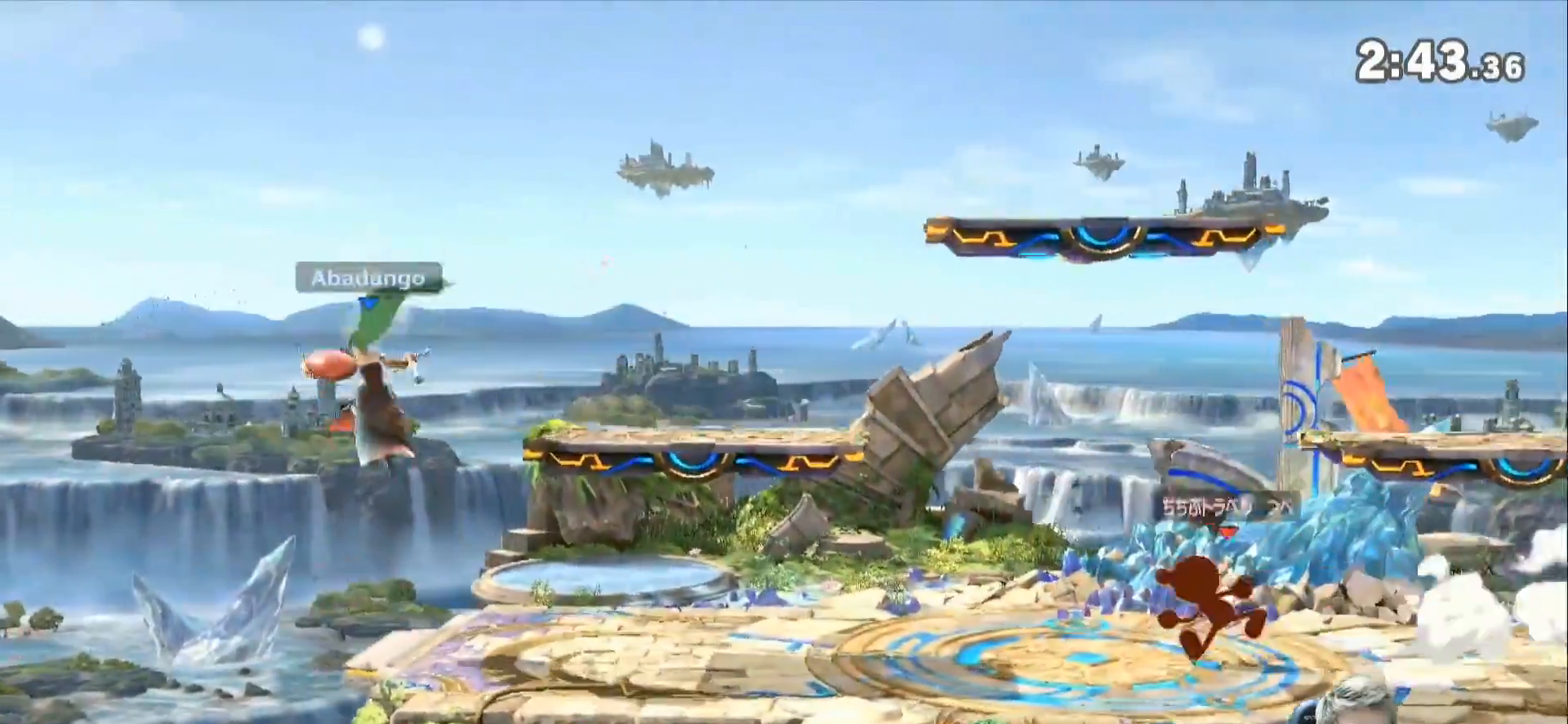
{"buttons": [], "left_stick": "right", "right_stick": "center", "events": [[83, "B", "down"], [83, "left_stick", "up"], [200, "left_stick", "right"], [233, "B", "up"]]}
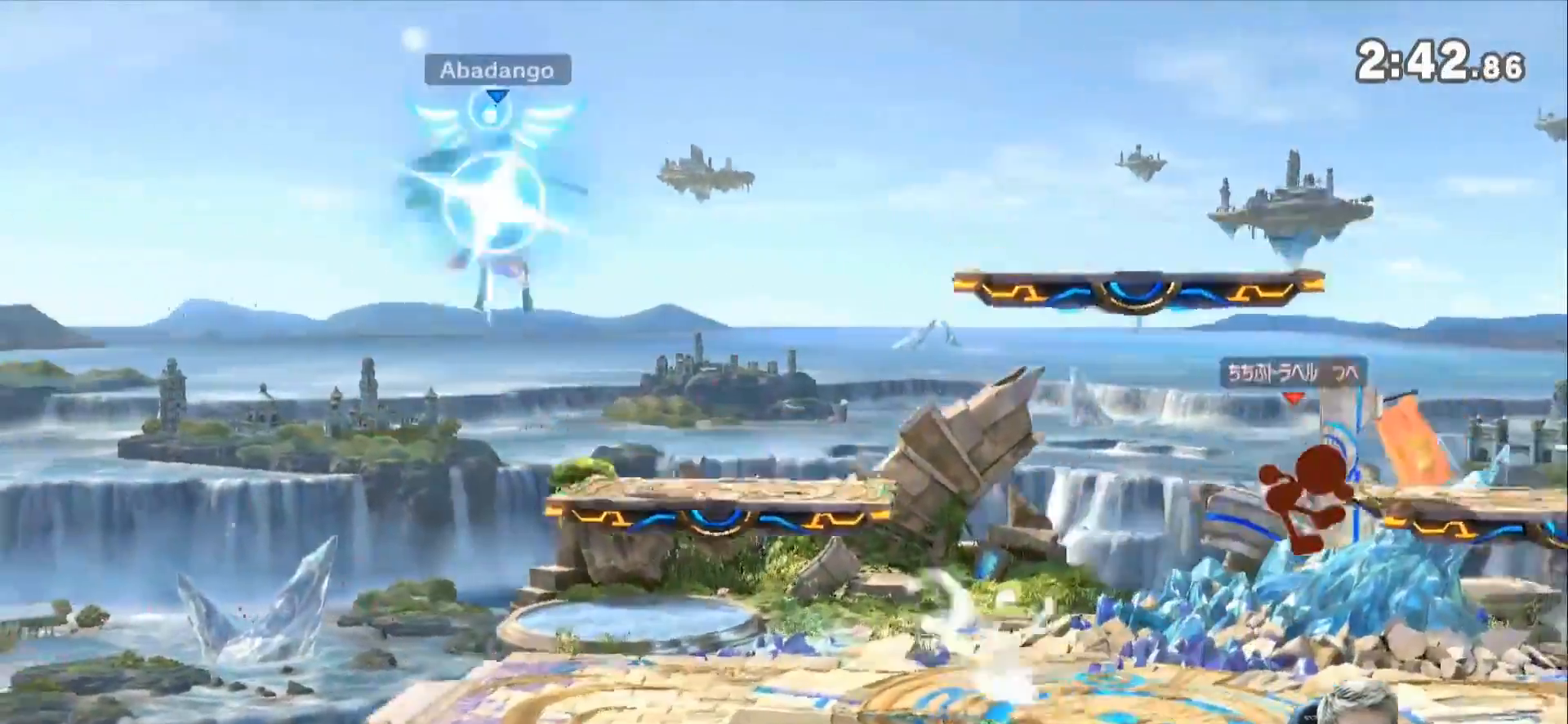
{"buttons": [], "left_stick": "center", "right_stick": "center", "events": [[450, "left_stick", "center"]]}
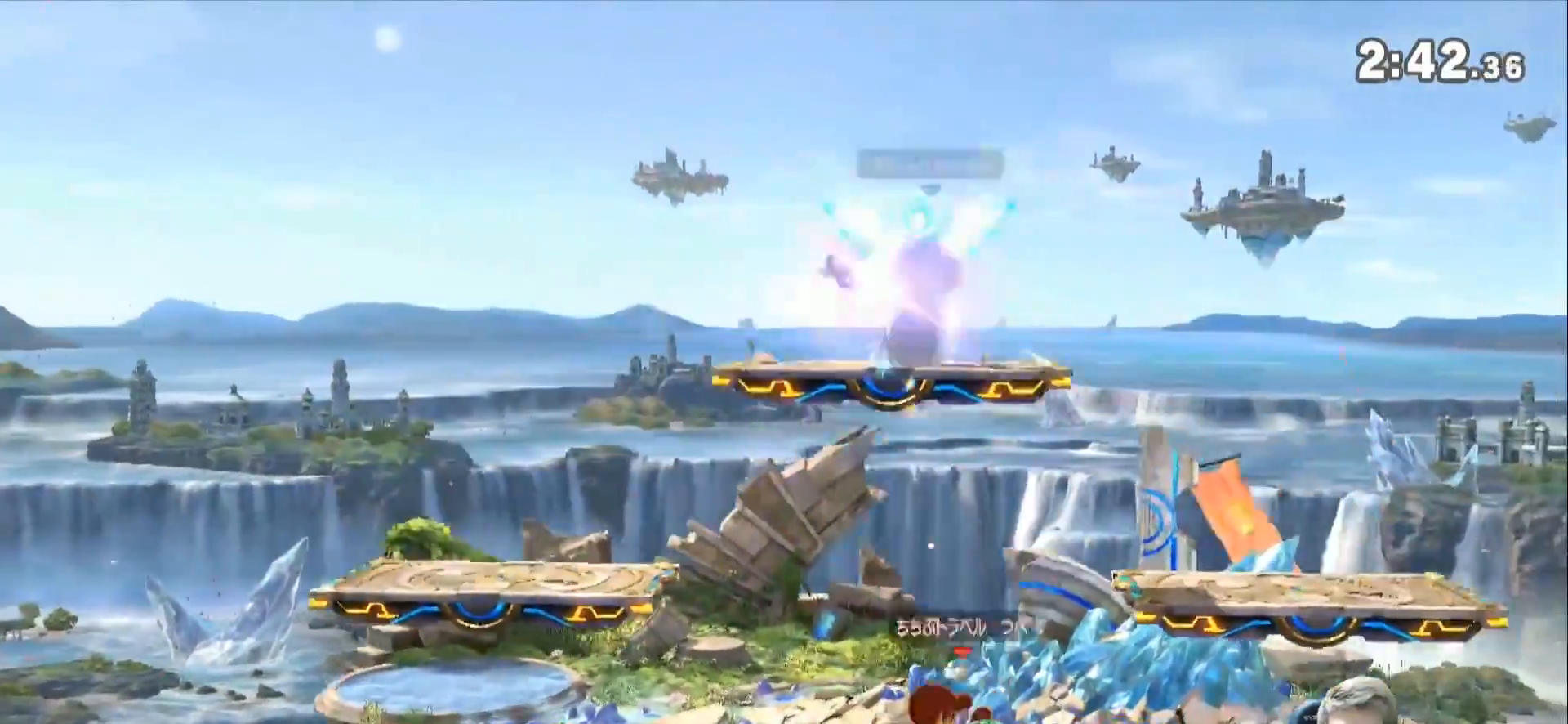
{"buttons": ["Z"], "left_stick": "center", "right_stick": "center", "events": [[133, "L1", "down"], [383, "L1", "up"], [417, "Z", "down"]]}